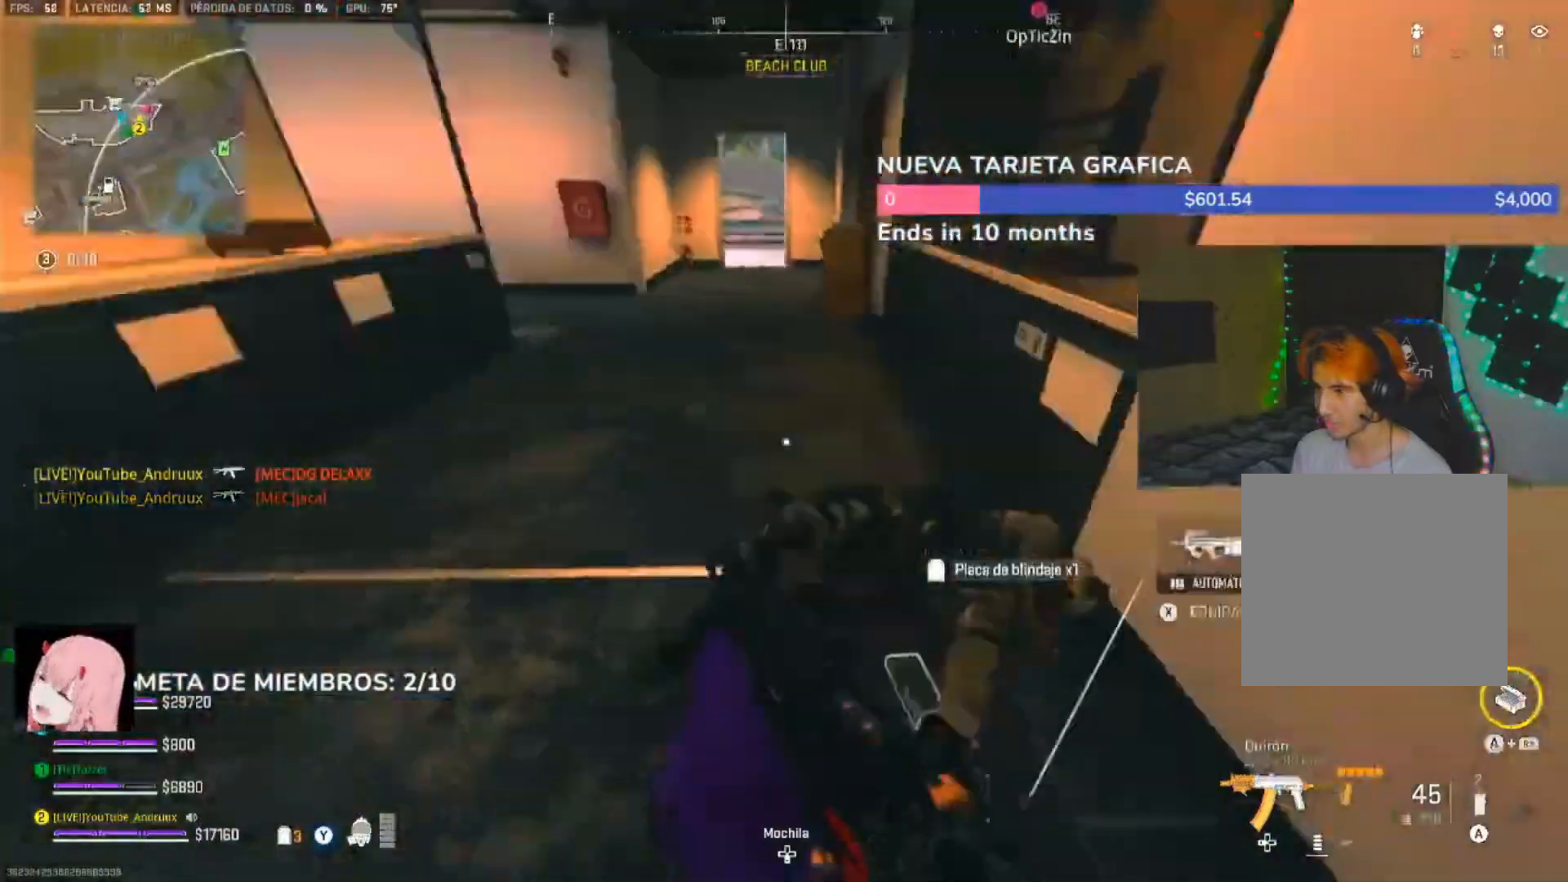
Gameplay with a controller (Xbox layout); each line is a JSON object with the inputs held at the frame after it (dt_ms = milliseconds from this image to that frame). "events" lists button and stick changes between this image and that frame as [ms after this image, input, new state], when the widget could be followed in between.
{"dt_ms": 500, "buttons": ["L3"], "left_stick": "up-left", "right_stick": "left", "events": [[33, "L1", "down"], [33, "Y", "up"], [33, "left_stick", "up"], [67, "Y", "down"], [133, "L1", "up"], [167, "Y", "up"], [400, "Y", "down"], [400, "left_stick", "up-left"], [433, "L3", "down"], [467, "Y", "up"]]}
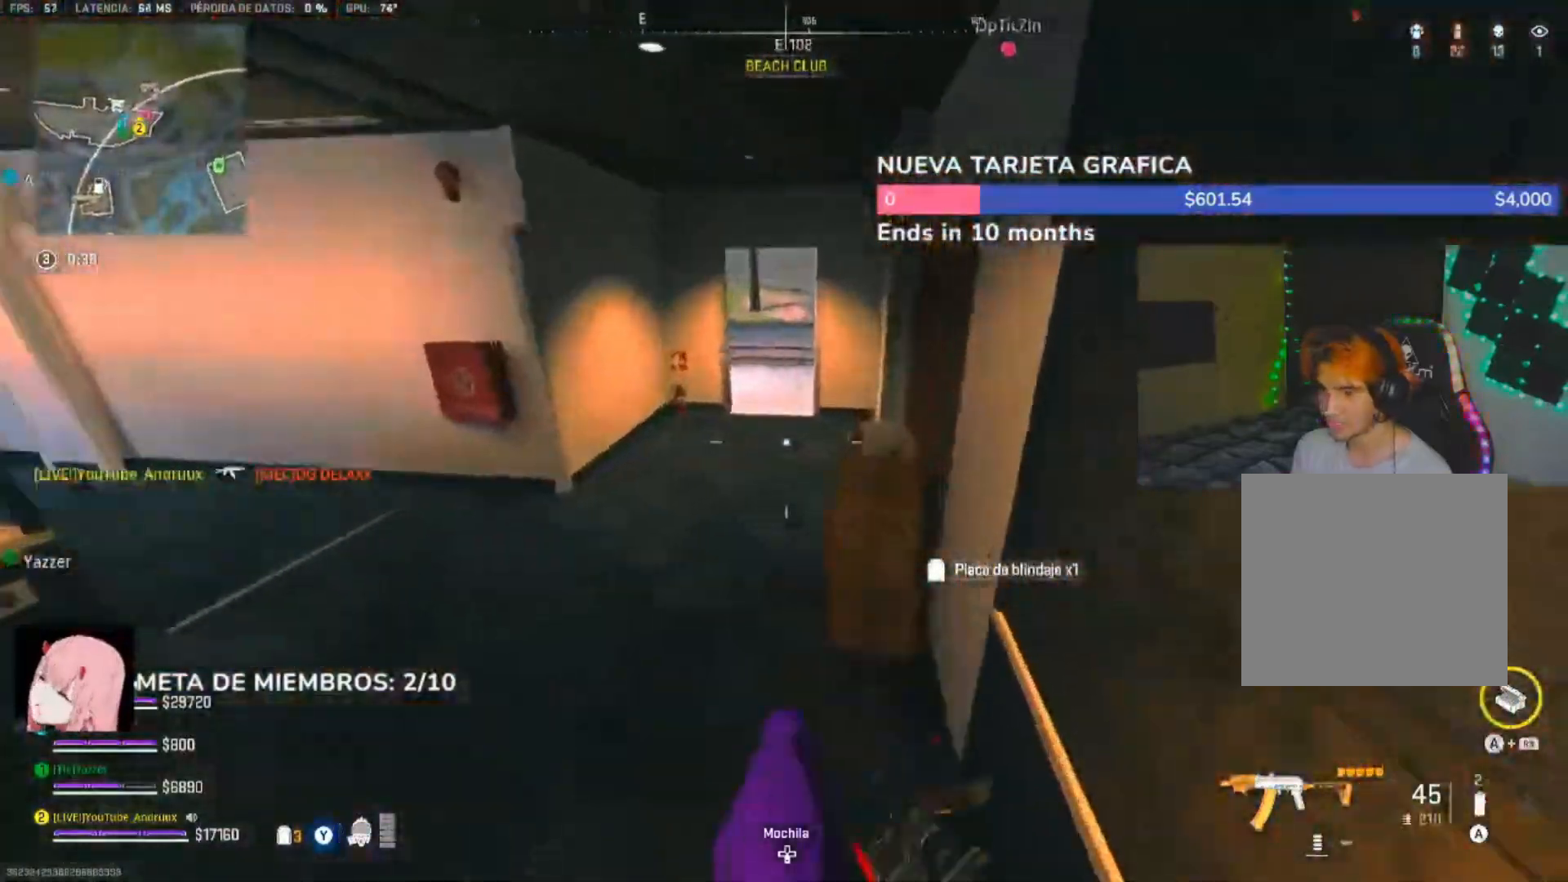
{"dt_ms": 1000, "buttons": [], "left_stick": "up-left", "right_stick": "right"}
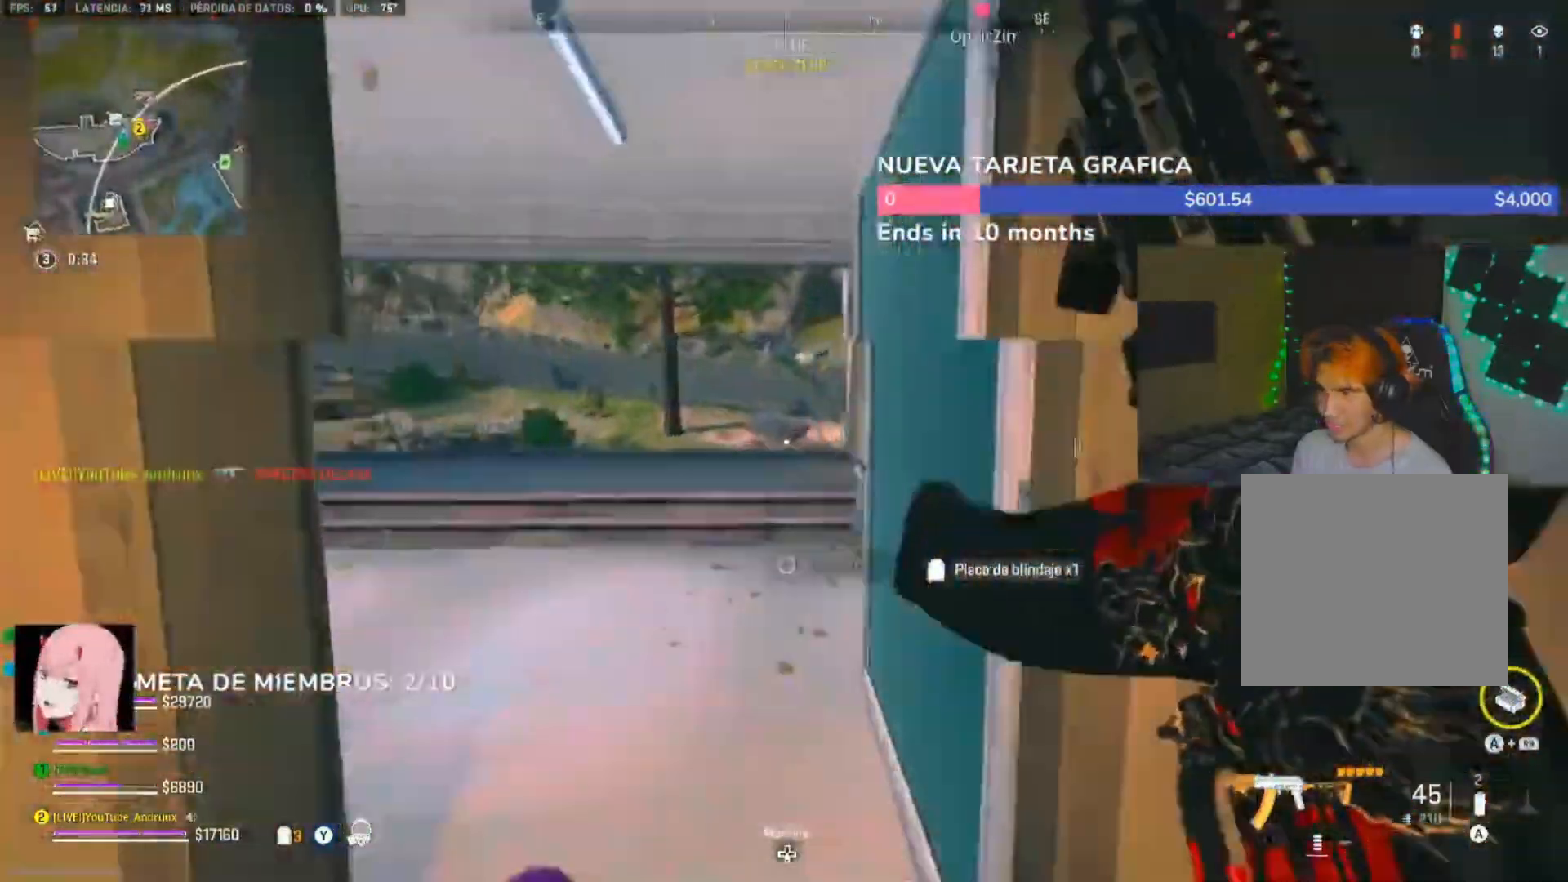
{"dt_ms": 500, "buttons": [], "left_stick": "up", "right_stick": "right"}
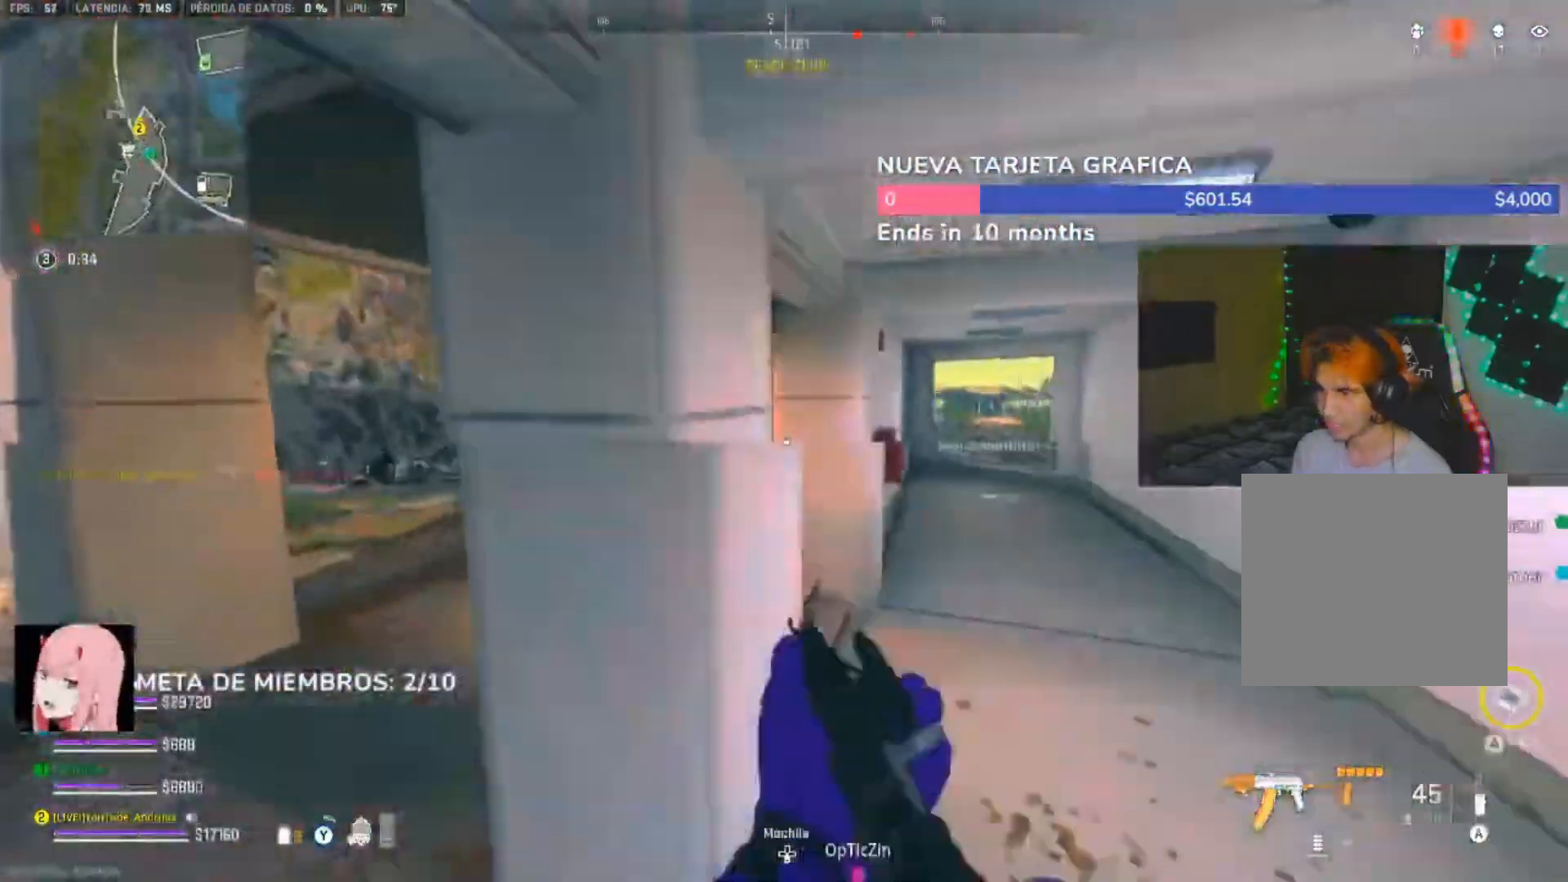
{"dt_ms": 500, "buttons": ["L3"], "left_stick": "up", "right_stick": "left", "events": [[33, "L3", "down"], [133, "L3", "up"], [167, "X", "down"], [250, "X", "up"], [267, "L3", "down"], [333, "L3", "up"], [400, "right_stick", "left"], [467, "L3", "down"]]}
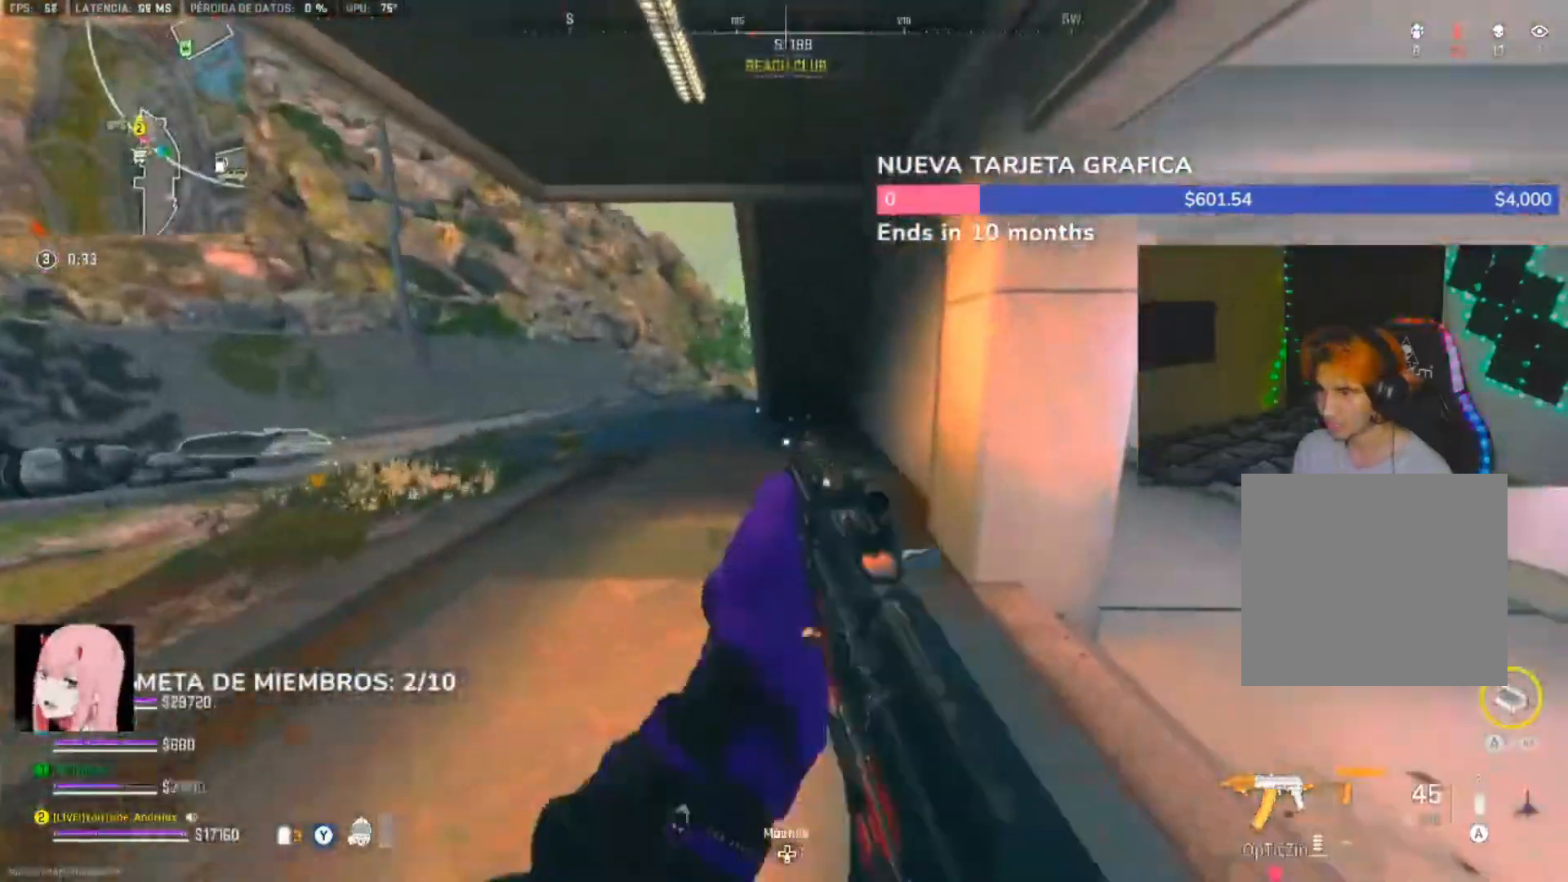
{"dt_ms": 500, "buttons": ["L3"], "left_stick": "up-left", "right_stick": "center", "events": [[33, "L3", "up"], [33, "left_stick", "up-left"], [133, "L3", "down"], [200, "L3", "up"], [267, "Y", "down"], [333, "X", "down"], [333, "Y", "up"], [400, "X", "up"], [400, "Y", "down"], [467, "L3", "down"], [500, "Y", "up"], [500, "right_stick", "center"]]}
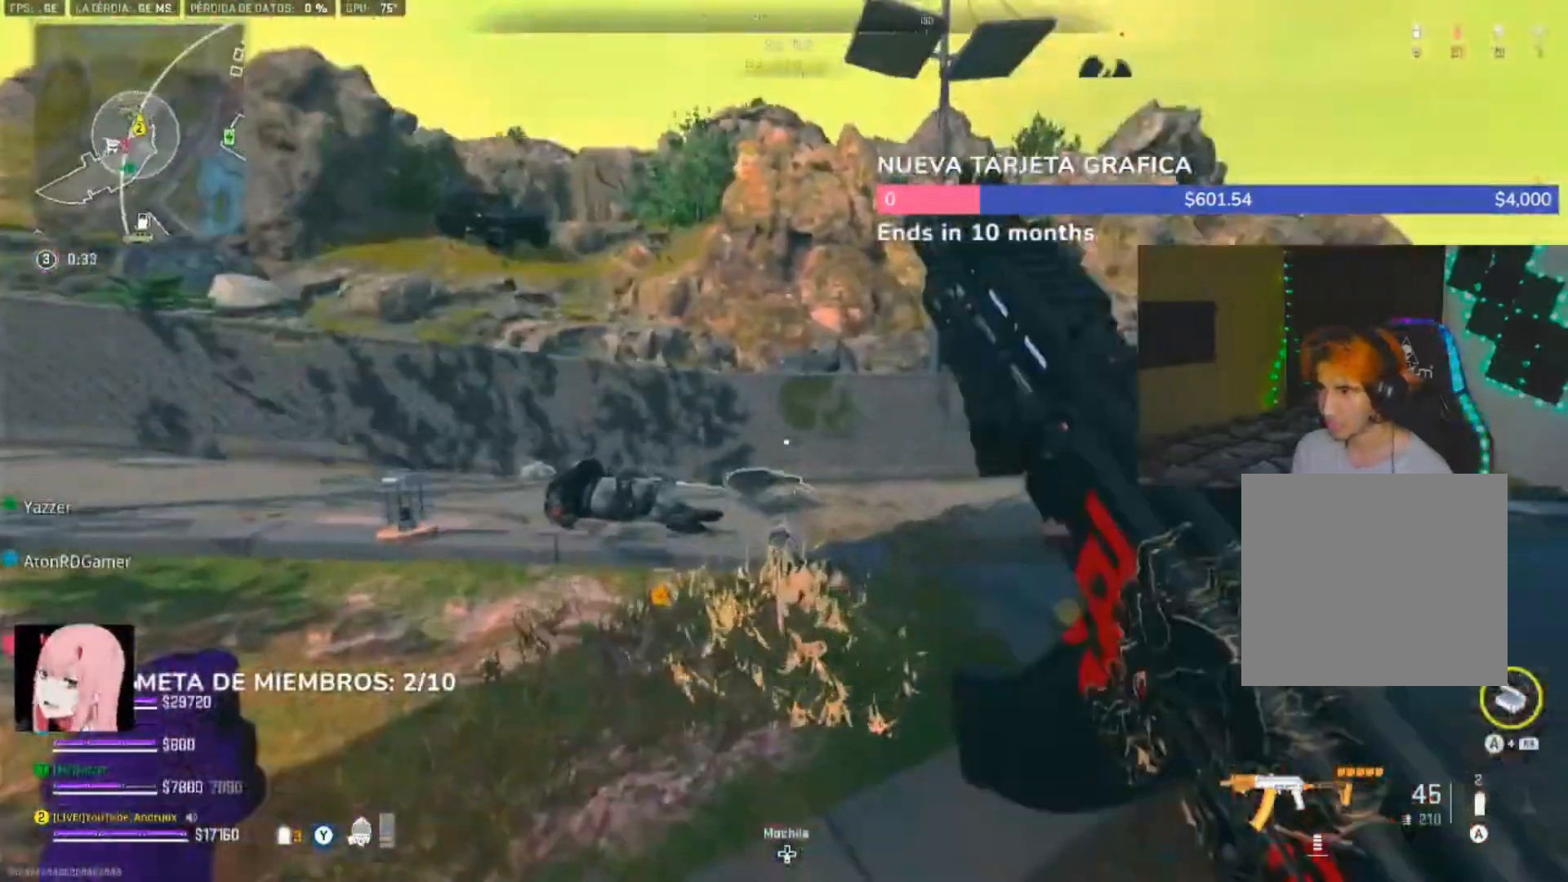
{"dt_ms": 500, "buttons": ["L3"], "left_stick": "up", "right_stick": "left", "events": [[67, "L3", "up"], [233, "right_stick", "left"], [500, "L3", "down"], [500, "left_stick", "up"]]}
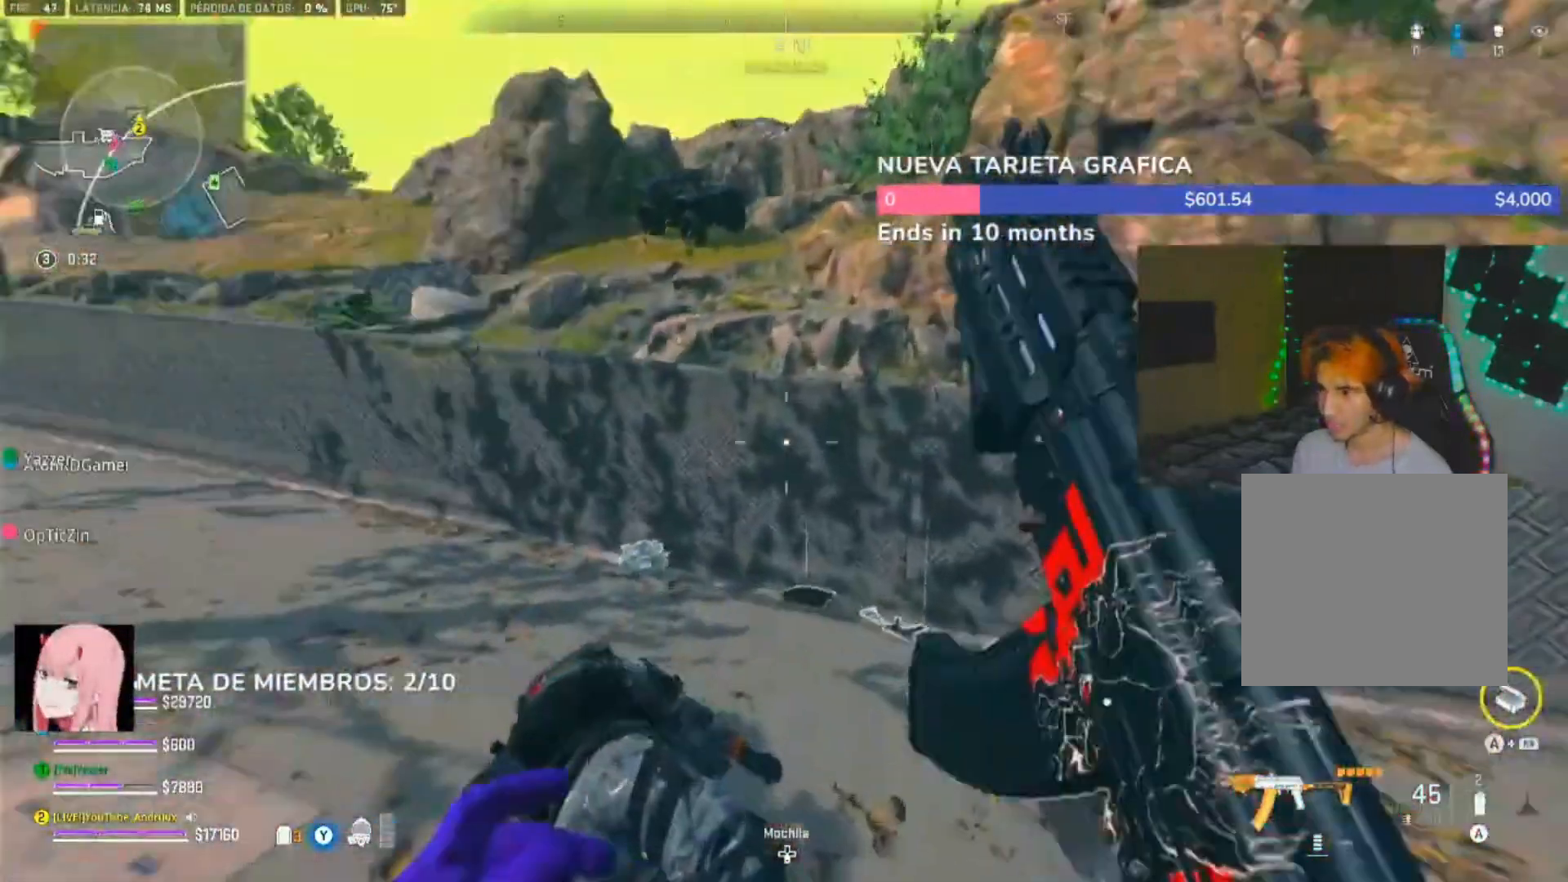
{"dt_ms": 500, "buttons": [], "left_stick": "right", "right_stick": "left", "events": [[100, "L3", "up"], [133, "right_stick", "right"], [167, "Y", "down"], [233, "Y", "up"], [233, "left_stick", "up-left"], [333, "Y", "down"], [333, "left_stick", "down"], [400, "Y", "up"], [433, "right_stick", "left"], [467, "left_stick", "right"]]}
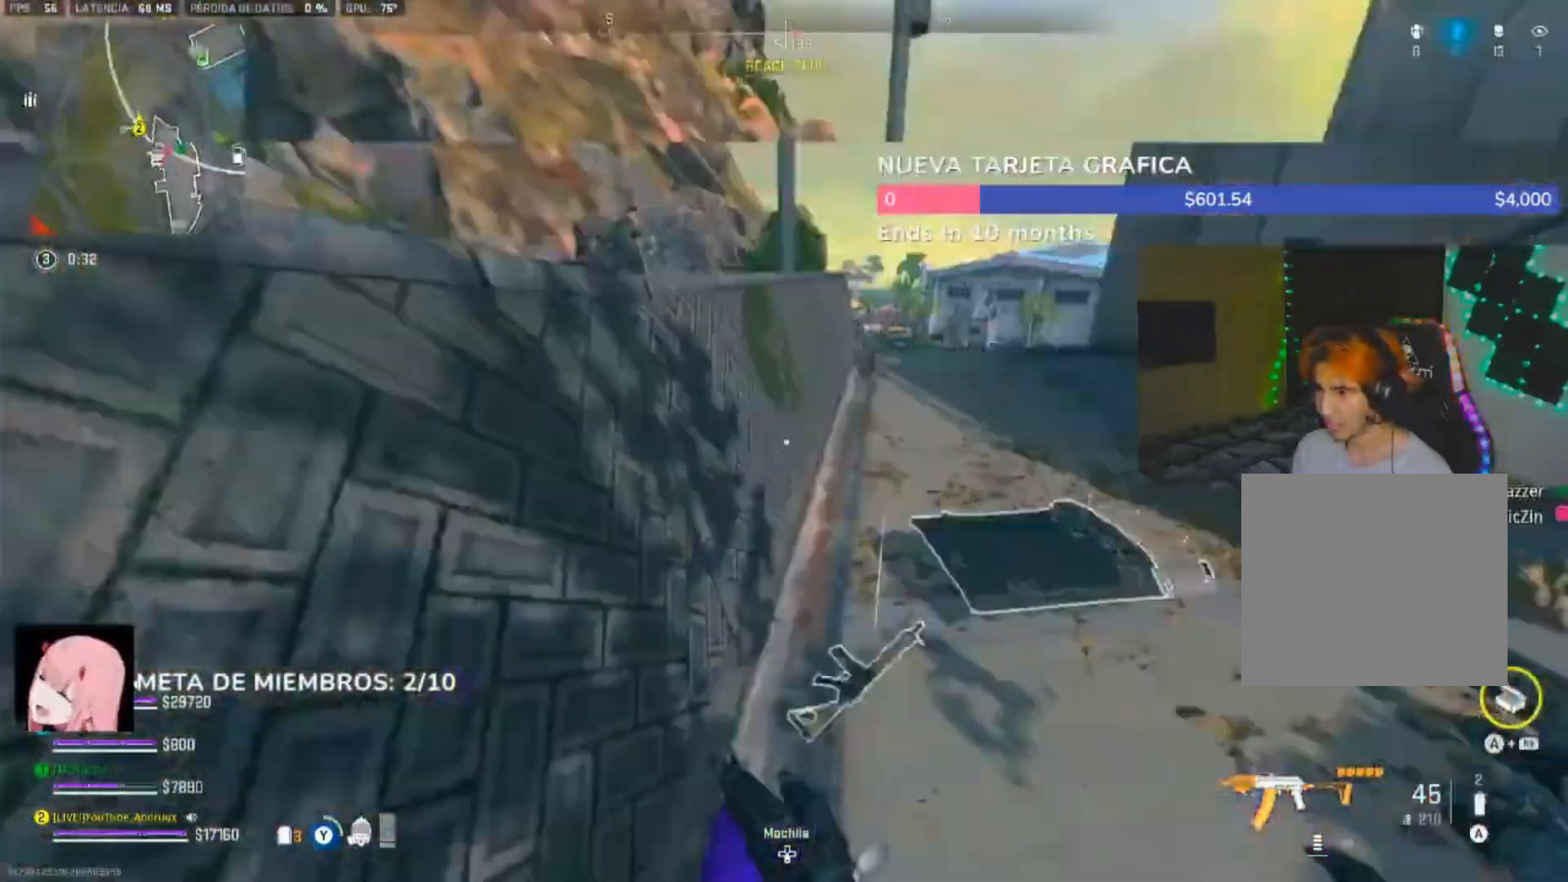
{"dt_ms": 500, "buttons": ["Y", "L3"], "left_stick": "up", "right_stick": "up-right", "events": [[67, "left_stick", "up-right"], [67, "right_stick", "center"], [100, "R3", "down"], [200, "R3", "up"], [200, "right_stick", "up-right"], [267, "L1", "down"], [267, "left_stick", "up"], [267, "right_stick", "center"], [367, "L1", "up"], [433, "L3", "down"], [433, "Y", "down"], [433, "right_stick", "up-right"]]}
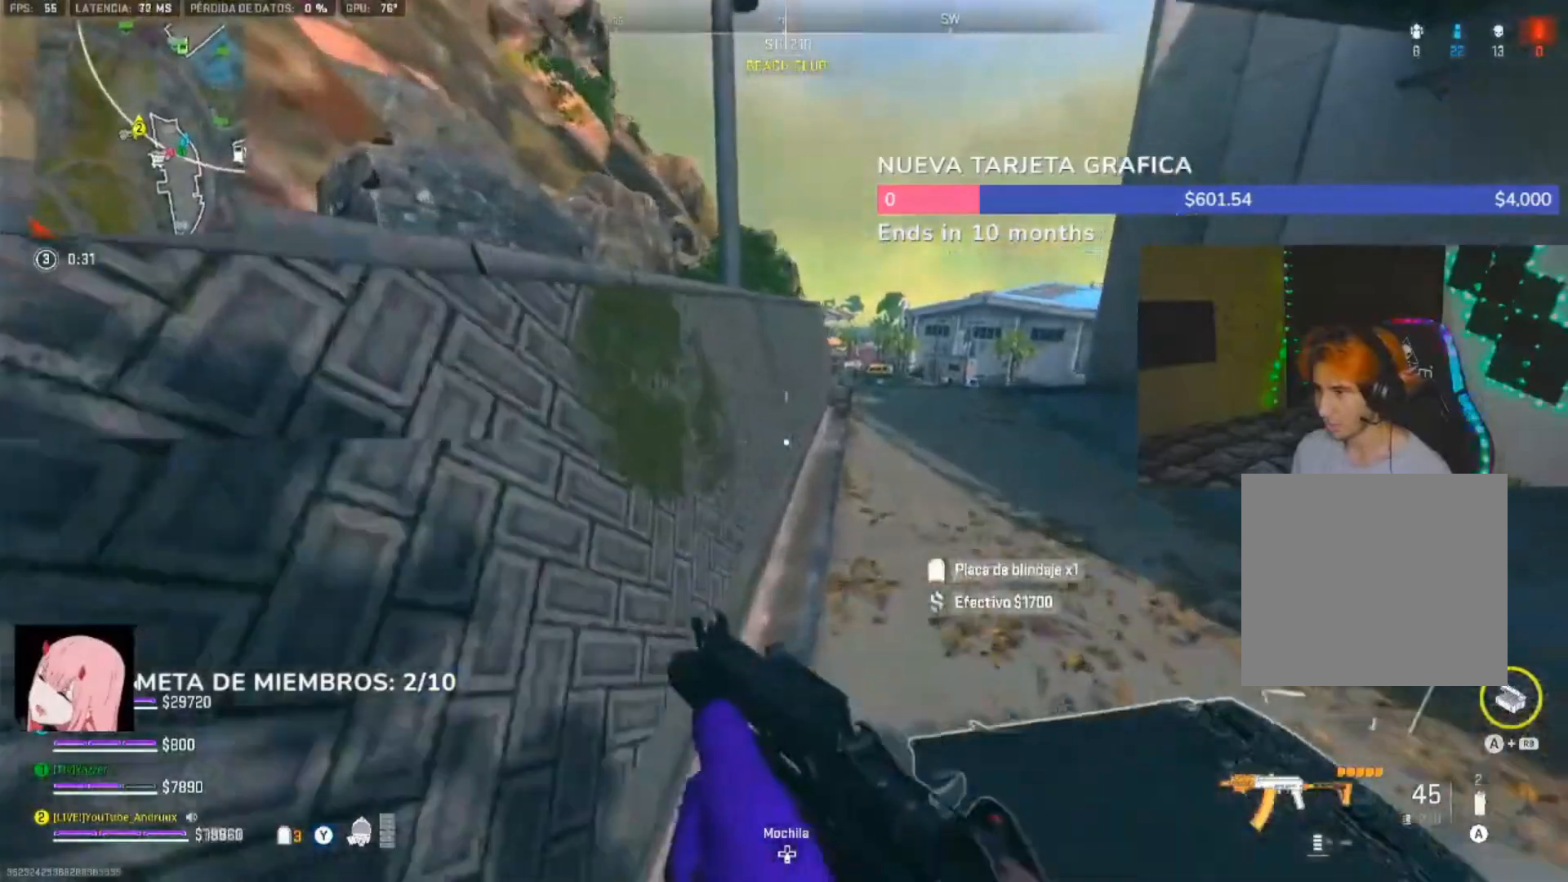
{"dt_ms": 500, "buttons": ["L3"], "left_stick": "up-left", "right_stick": "right", "events": [[33, "L3", "up"], [33, "Y", "up"], [100, "Y", "down"], [150, "right_stick", "right"], [167, "L1", "down"], [167, "Y", "up"], [300, "L1", "up"], [500, "L3", "down"], [500, "left_stick", "up-left"]]}
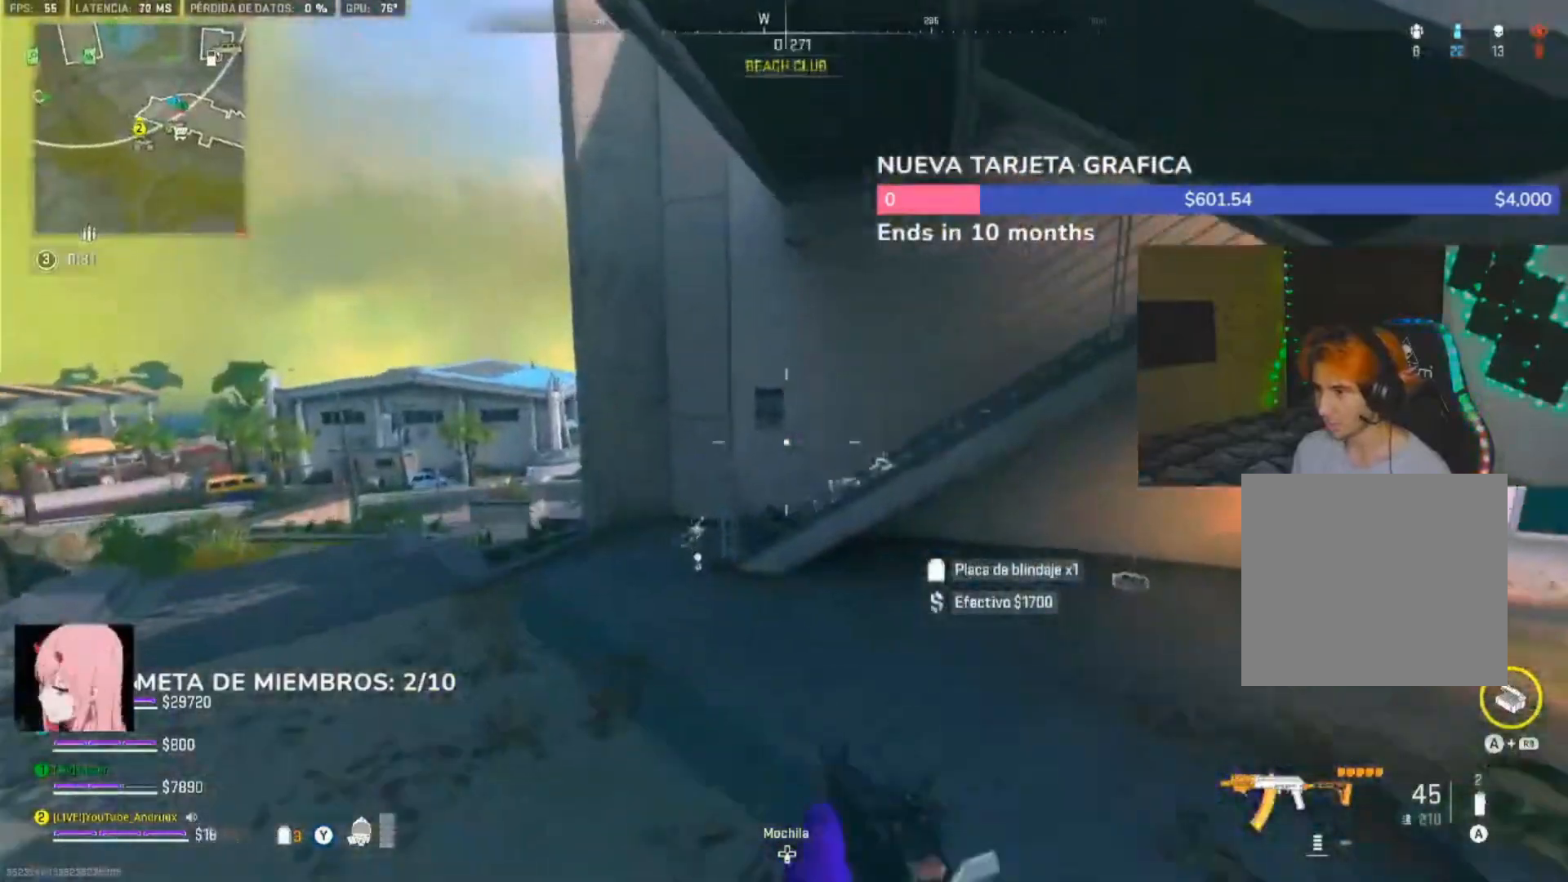
{"dt_ms": 500, "buttons": ["L3"], "left_stick": "up-left", "right_stick": "right", "events": [[67, "L3", "up"], [67, "Y", "down"], [133, "Y", "up"], [167, "L3", "down"], [200, "Y", "down"], [267, "L3", "up"], [267, "Y", "up"], [333, "L3", "down"], [433, "L3", "up"], [500, "L3", "down"]]}
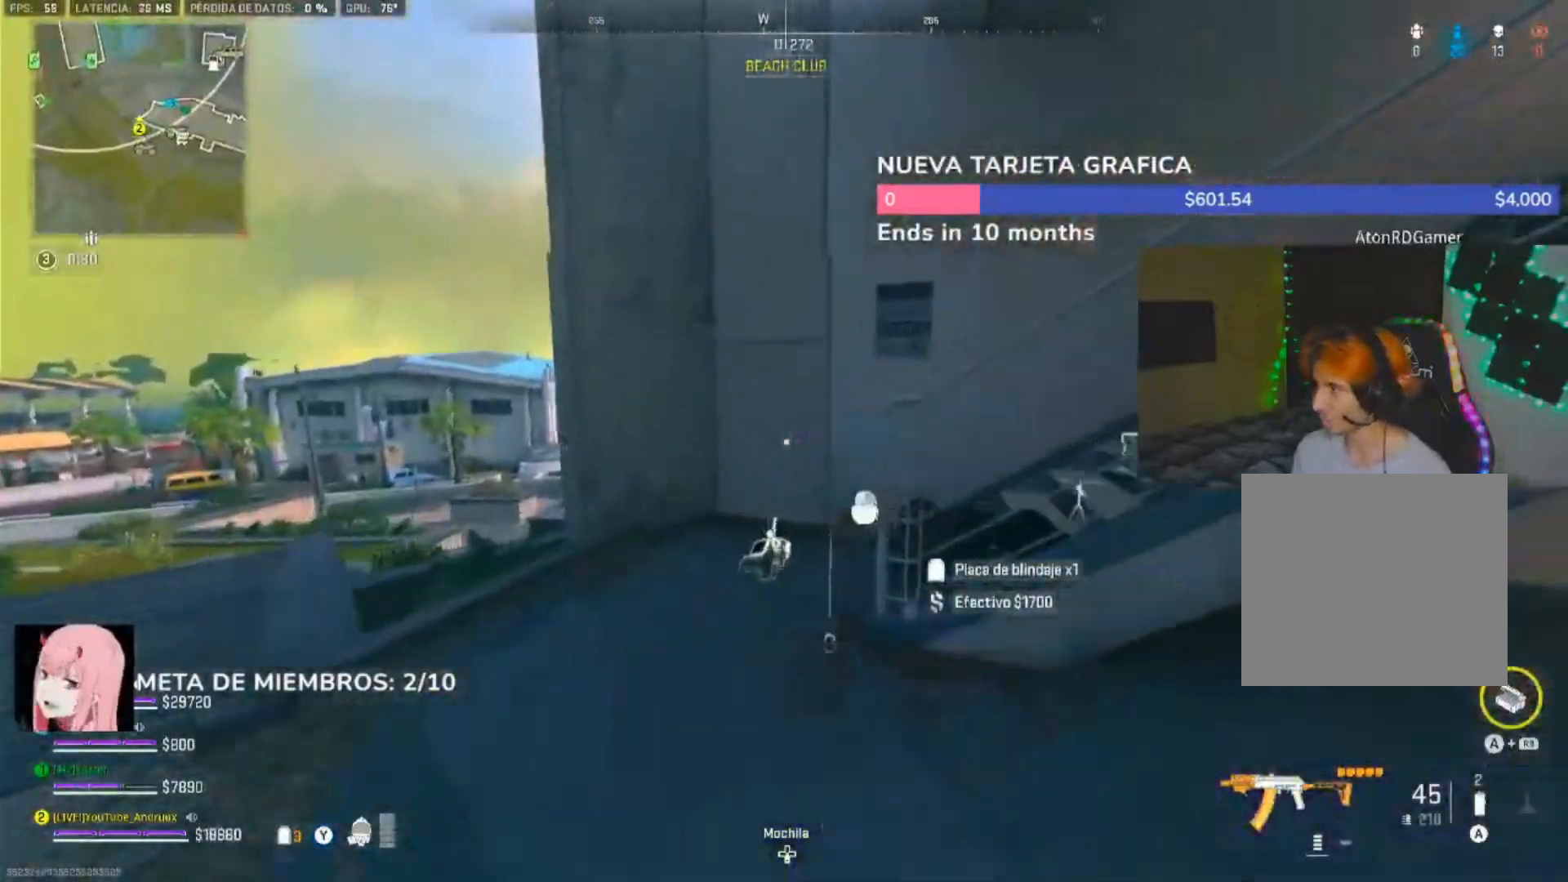
{"dt_ms": 500, "buttons": ["Y"], "left_stick": "up", "right_stick": "right"}
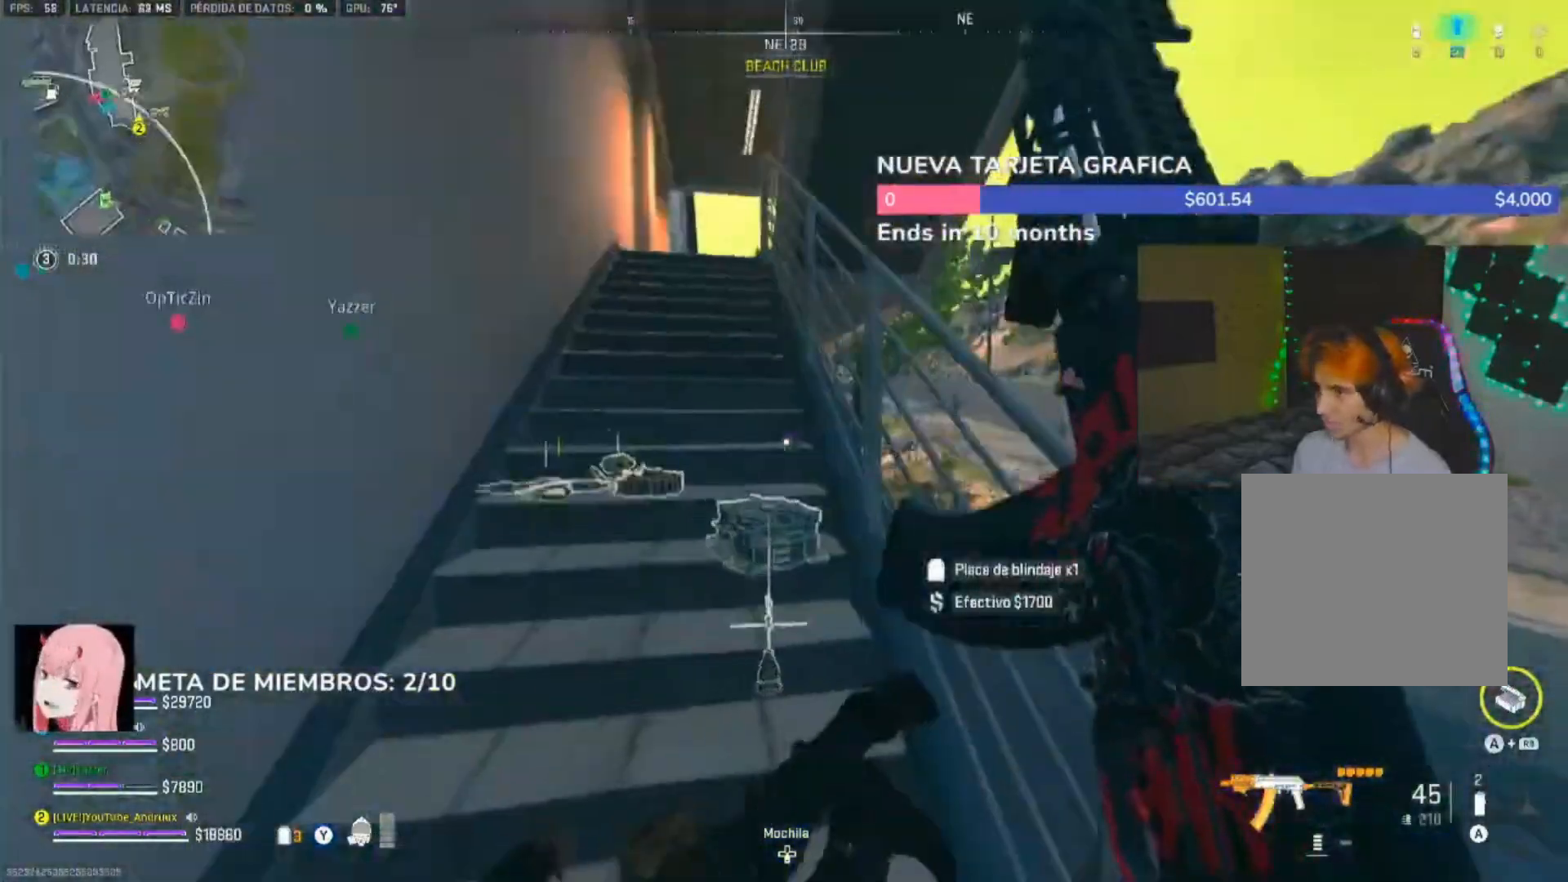
{"dt_ms": 500, "buttons": ["L3"], "left_stick": "up-left", "right_stick": "right", "events": [[33, "Y", "up"], [67, "Y", "down"], [100, "L3", "down"], [167, "Y", "up"], [200, "L3", "up"], [267, "L3", "down"], [267, "left_stick", "up-left"], [267, "right_stick", "left"], [367, "L3", "up"], [400, "right_stick", "right"], [467, "L3", "down"]]}
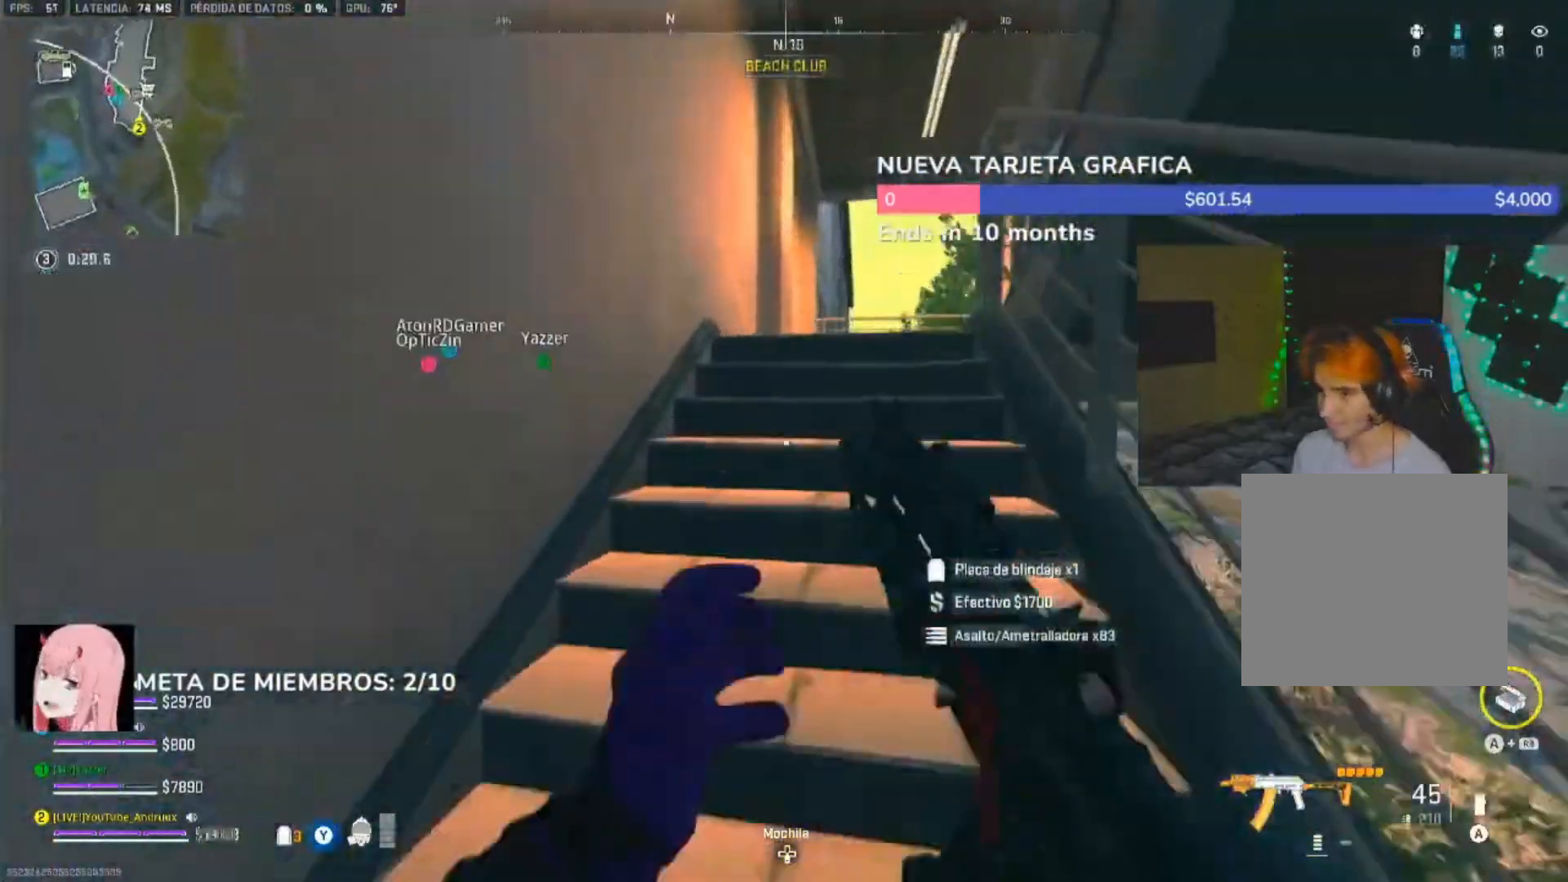
{"dt_ms": 1000, "buttons": [], "left_stick": "center", "right_stick": "right"}
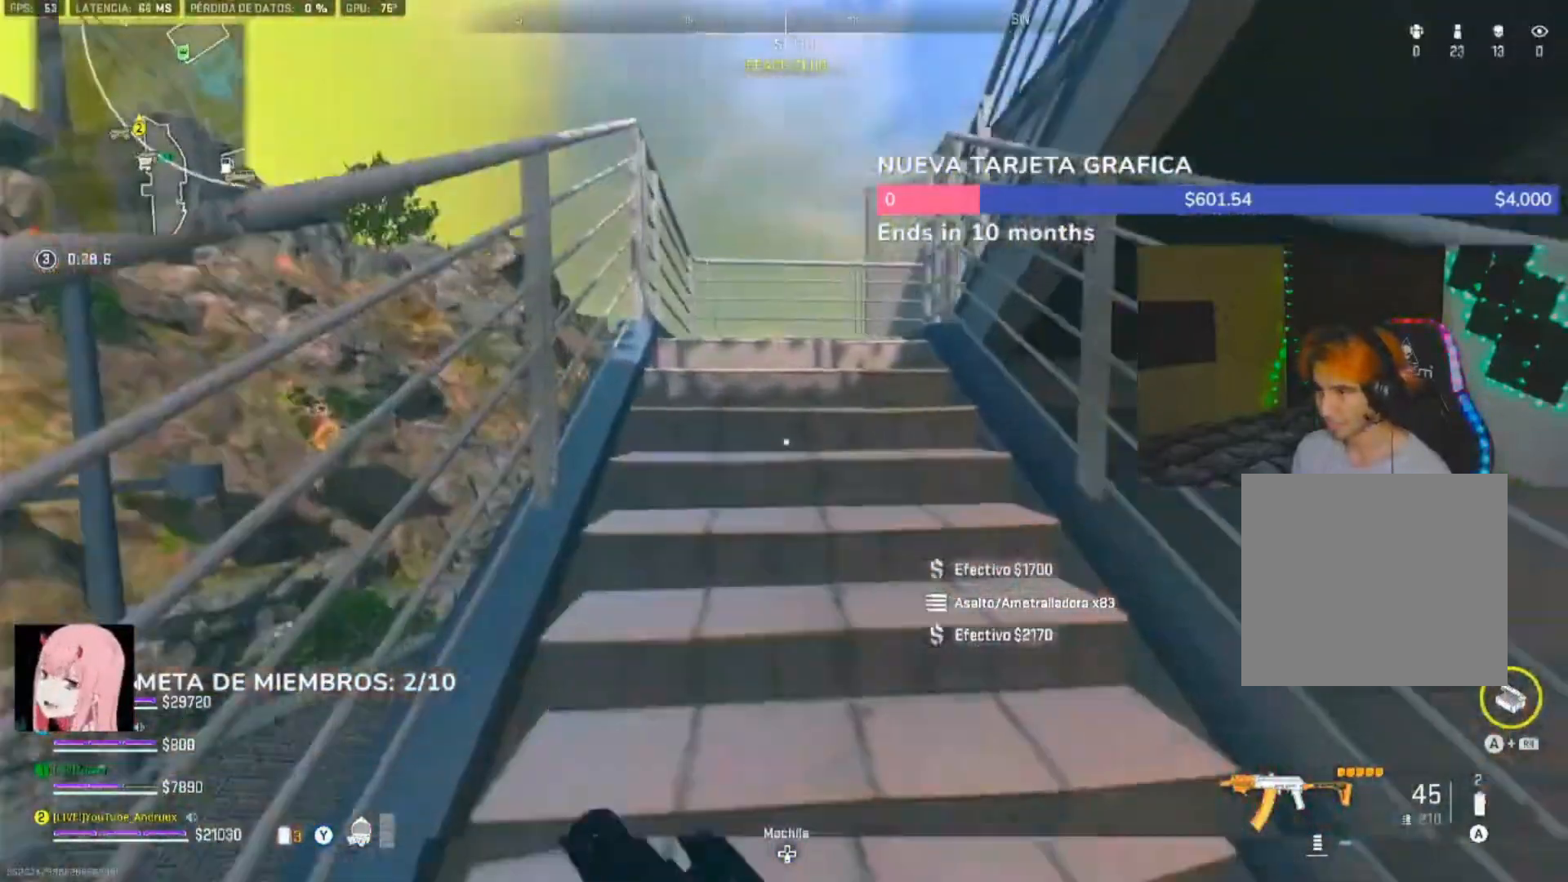
{"dt_ms": 500, "buttons": [], "left_stick": "center", "right_stick": "center", "events": [[67, "DPAD_DOWN", "down"], [167, "DPAD_DOWN", "up"], [267, "DPAD_RIGHT", "down"], [333, "DPAD_RIGHT", "up"], [400, "DPAD_RIGHT", "down"], [467, "DPAD_RIGHT", "up"], [500, "right_stick", "center"]]}
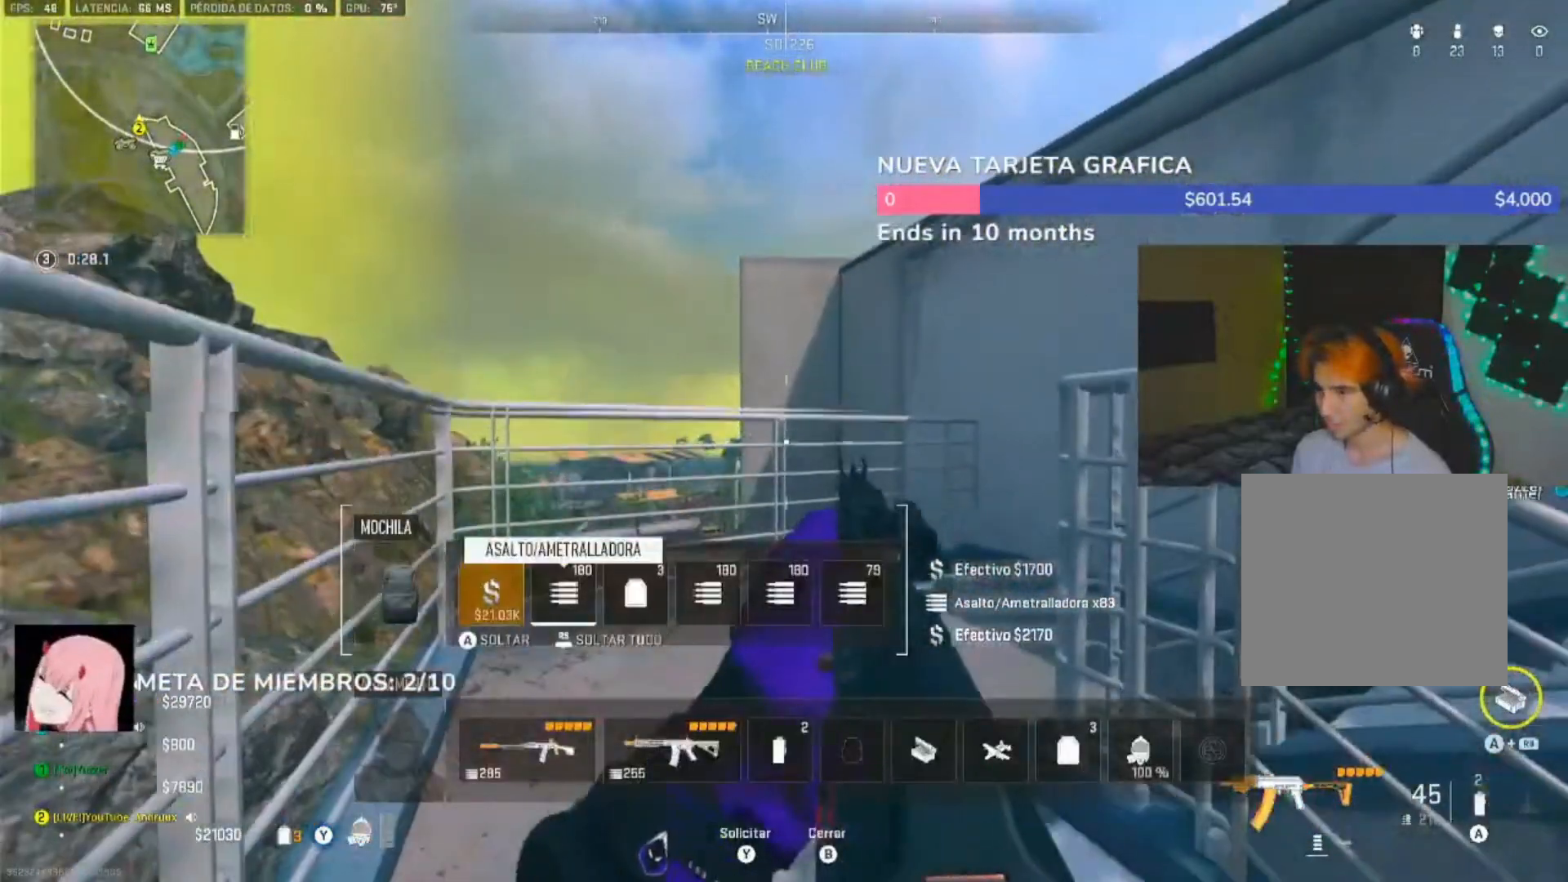
{"dt_ms": 500, "buttons": [], "left_stick": "center", "right_stick": "center", "events": [[33, "DPAD_RIGHT", "down"], [133, "DPAD_RIGHT", "up"], [167, "DPAD_RIGHT", "down"], [267, "DPAD_RIGHT", "up"], [400, "R3", "down"], [500, "R3", "up"]]}
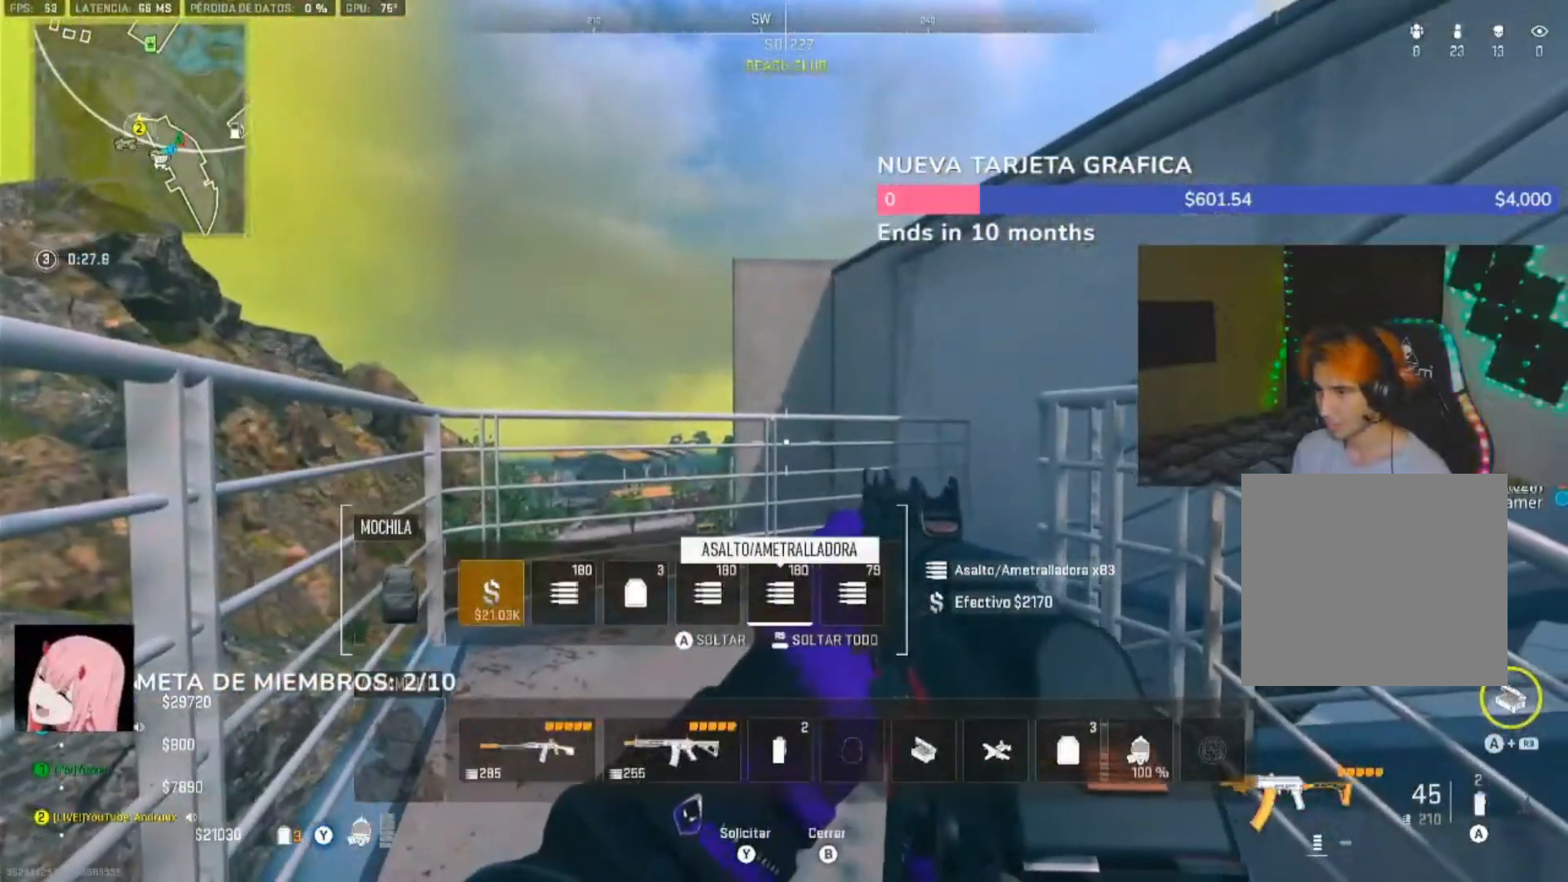
{"dt_ms": 500, "buttons": ["DPAD_RIGHT"], "left_stick": "center", "right_stick": "center", "events": [[33, "DPAD_LEFT", "down"], [167, "DPAD_LEFT", "up"], [400, "R3", "down"], [500, "DPAD_RIGHT", "down"], [500, "R3", "up"]]}
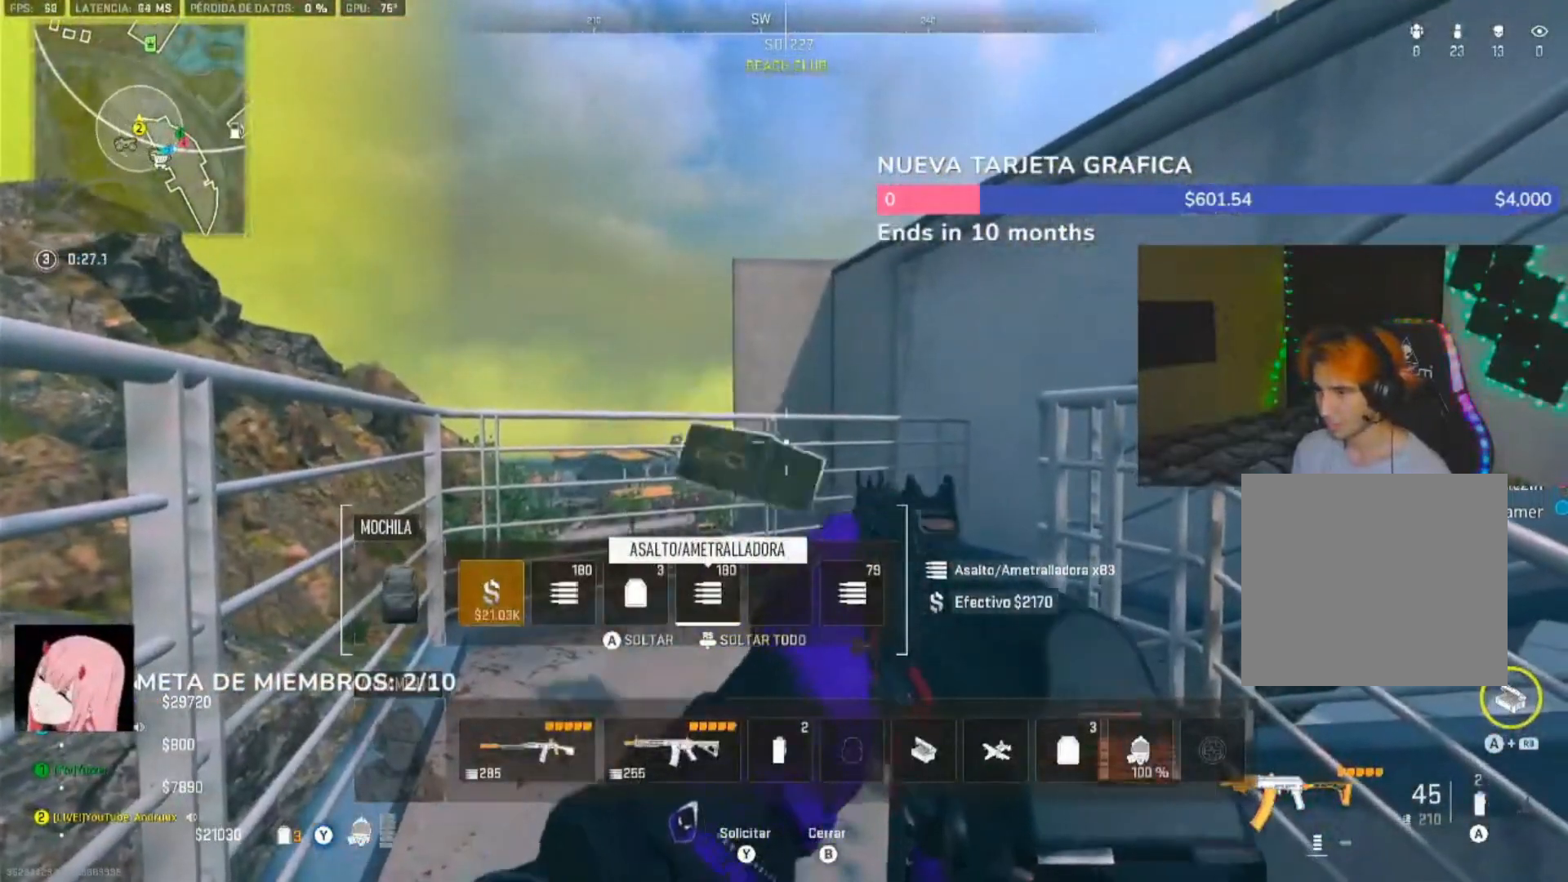
{"dt_ms": 500, "buttons": [], "left_stick": "center", "right_stick": "center", "events": [[67, "DPAD_RIGHT", "up"], [167, "DPAD_RIGHT", "down"], [233, "DPAD_RIGHT", "up"]]}
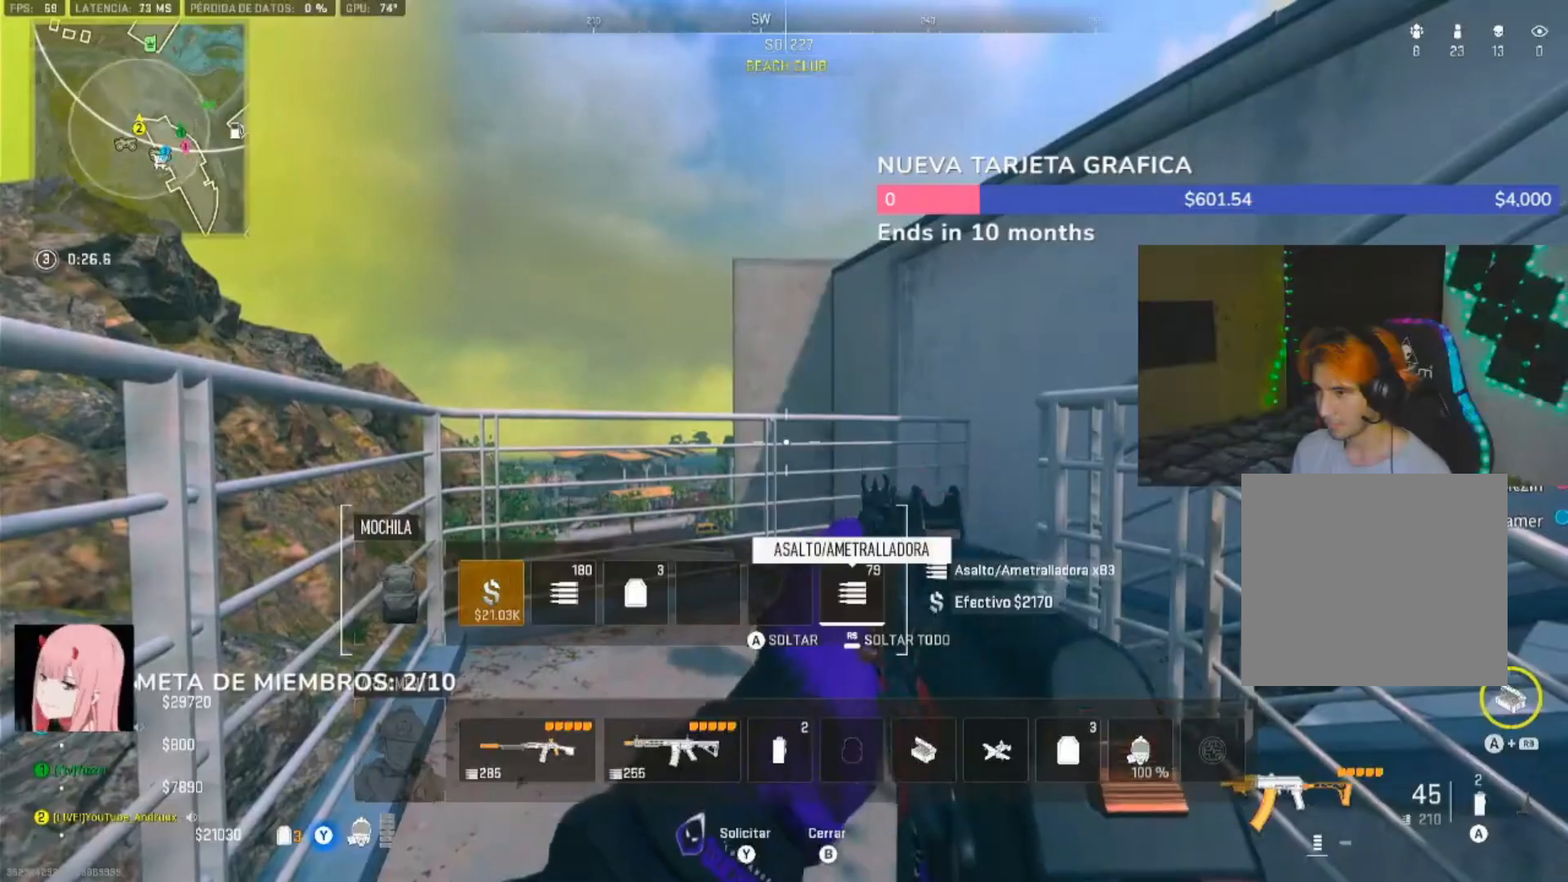
{"dt_ms": 500, "buttons": ["B"], "left_stick": "up-right", "right_stick": "down-right", "events": [[33, "R3", "down"], [133, "R3", "up"], [133, "left_stick", "down-right"], [133, "right_stick", "down-right"], [300, "left_stick", "right"], [400, "left_stick", "up-right"], [467, "B", "down"]]}
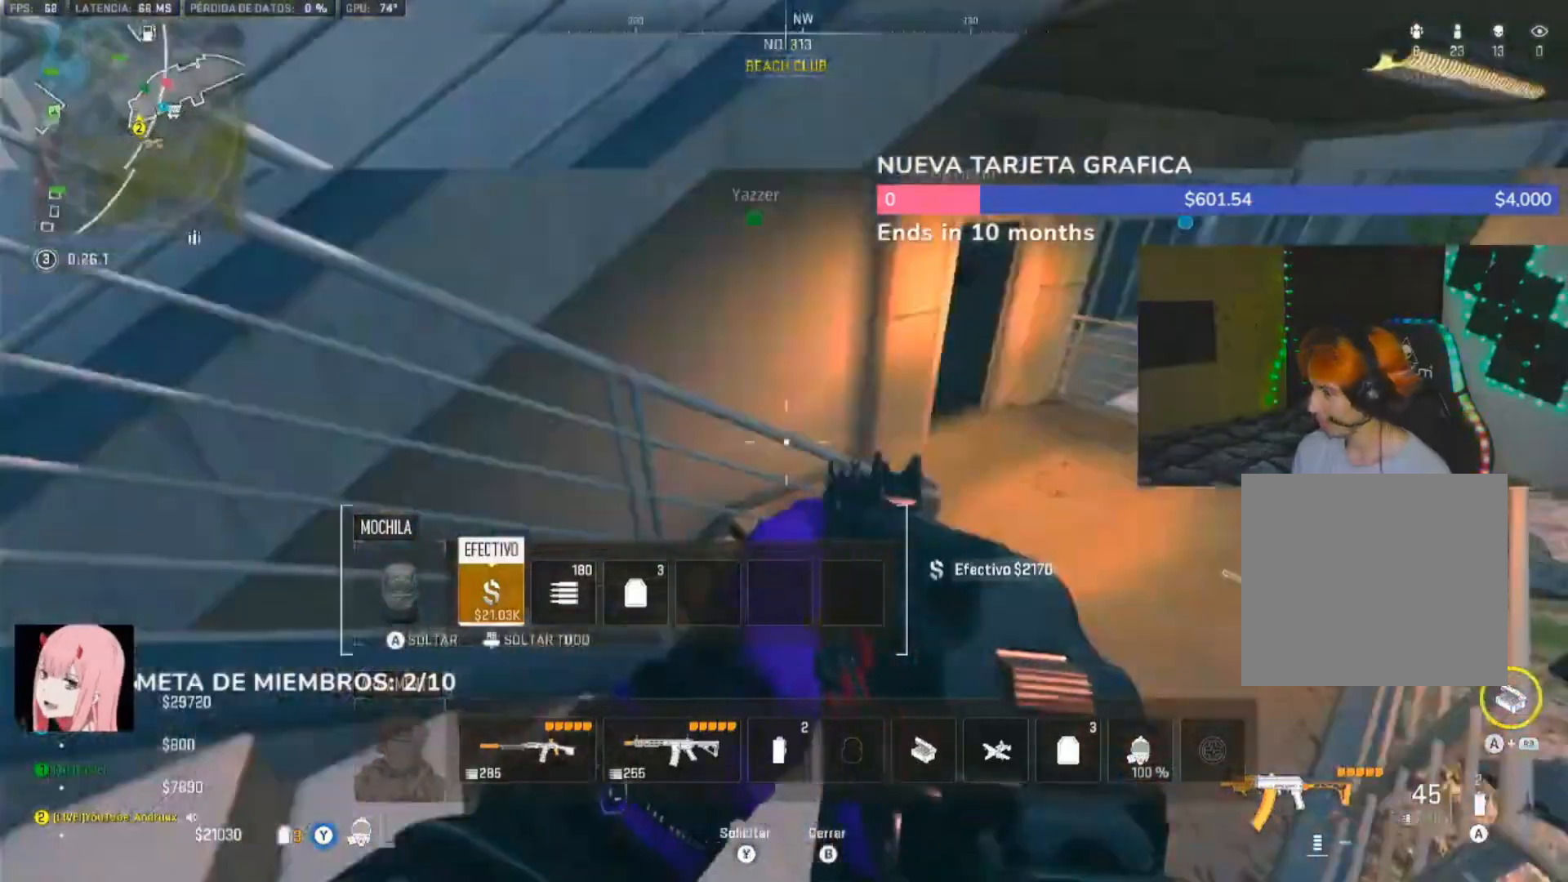
{"dt_ms": 500, "buttons": ["Y"], "left_stick": "up-right", "right_stick": "left", "events": [[67, "B", "up"], [133, "L3", "down"], [200, "L3", "up"], [267, "L3", "down"], [367, "L3", "up"], [367, "right_stick", "center"], [433, "right_stick", "left"], [500, "Y", "down"]]}
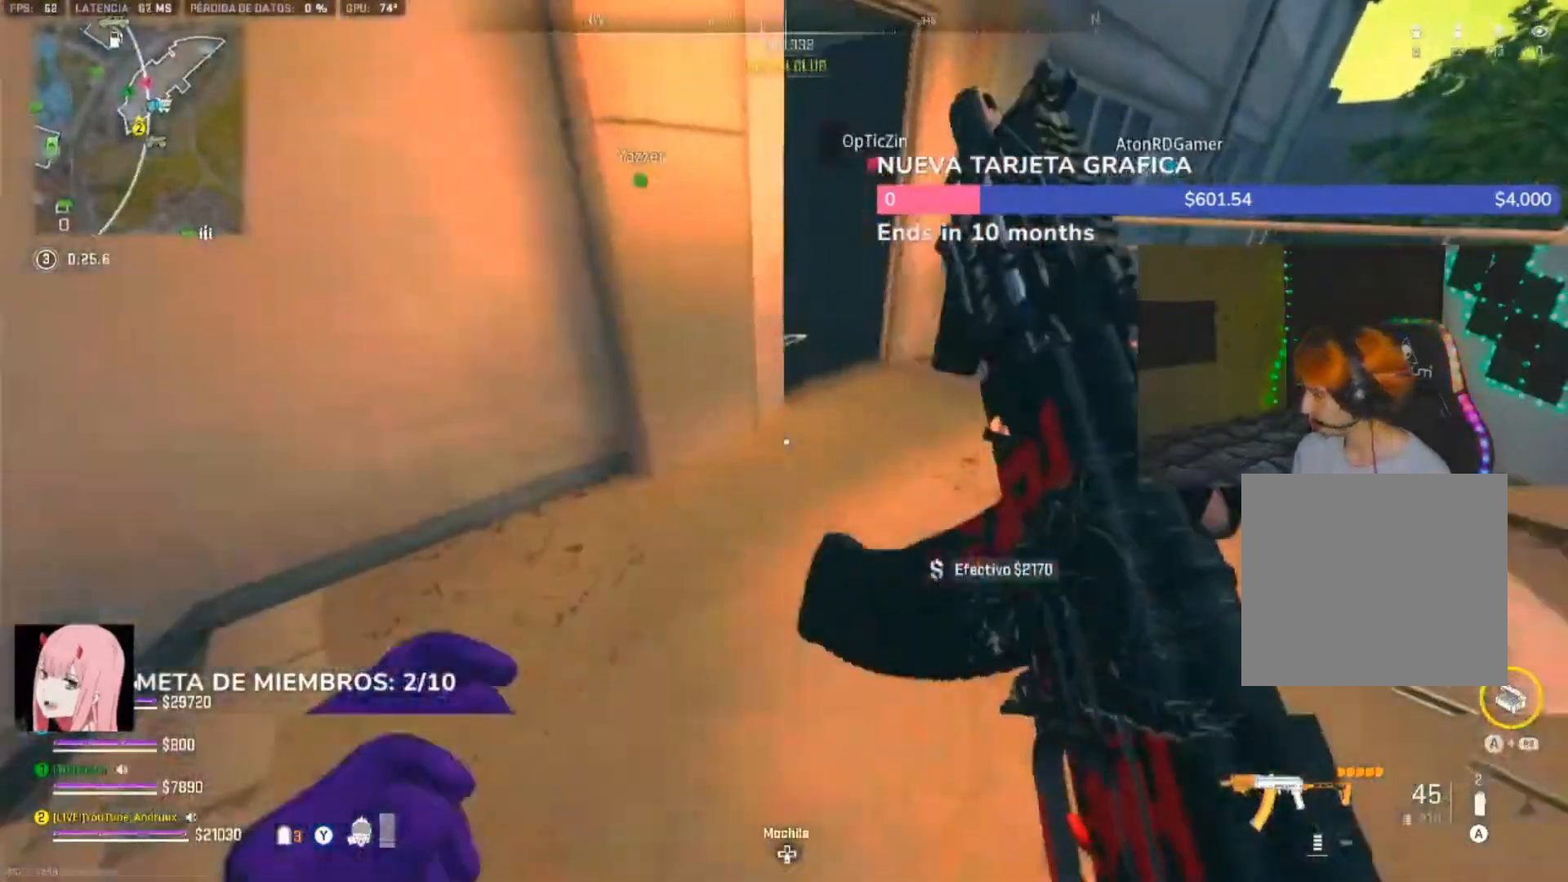
{"dt_ms": 500, "buttons": [], "left_stick": "up-left", "right_stick": "center"}
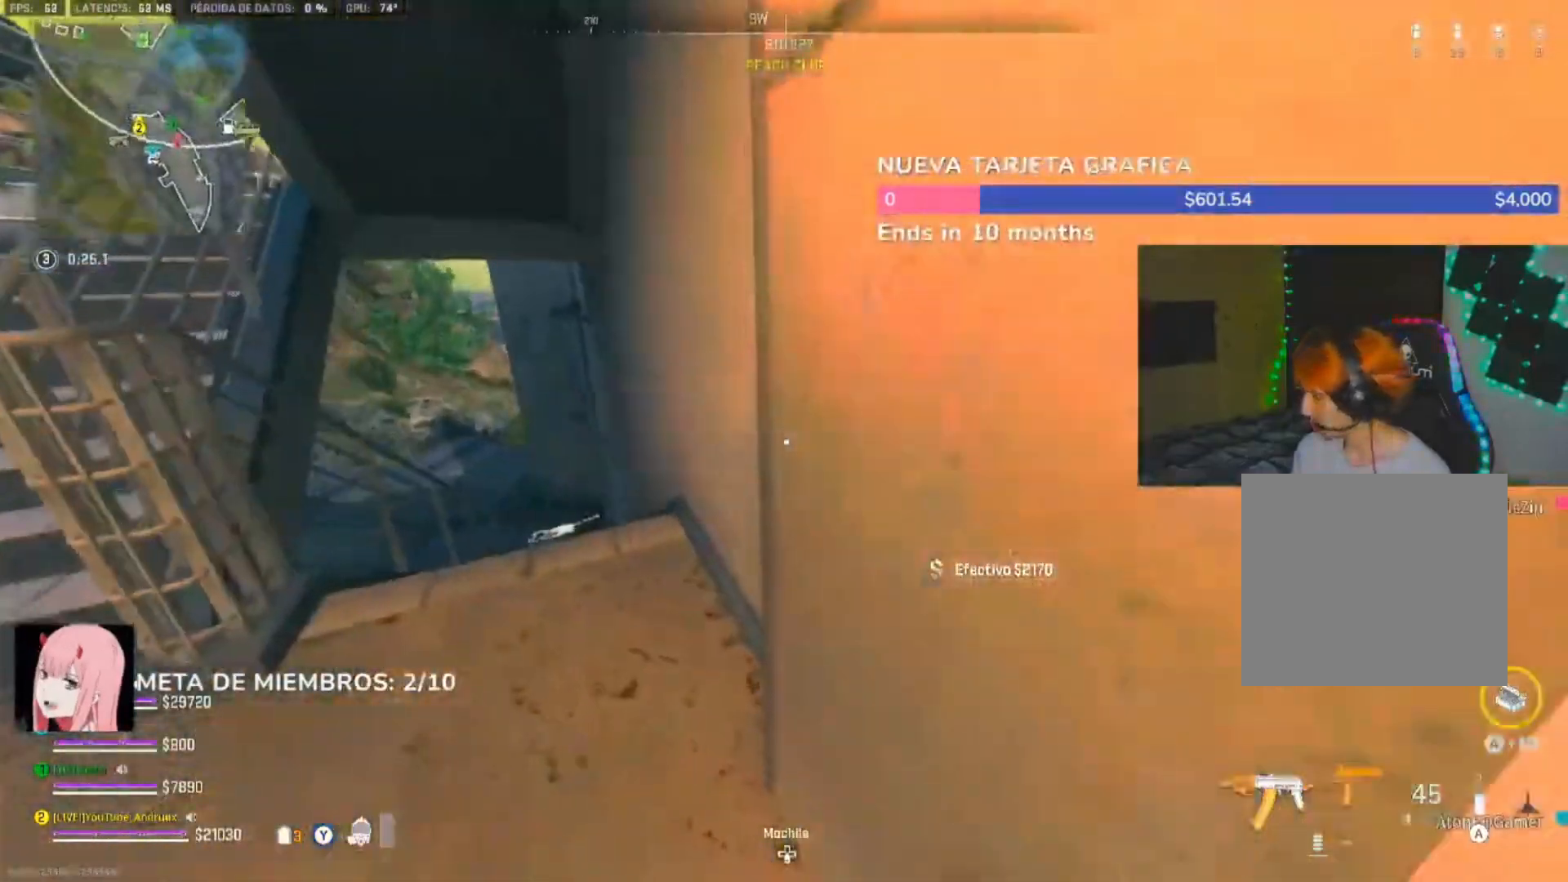
{"dt_ms": 500, "buttons": [], "left_stick": "up-right", "right_stick": "center", "events": [[33, "L1", "down"], [100, "Y", "down"], [133, "L1", "up"], [133, "left_stick", "up"], [167, "Y", "up"], [233, "Y", "down"], [300, "L3", "down"], [300, "Y", "up"], [367, "L3", "up"], [433, "left_stick", "up-right"]]}
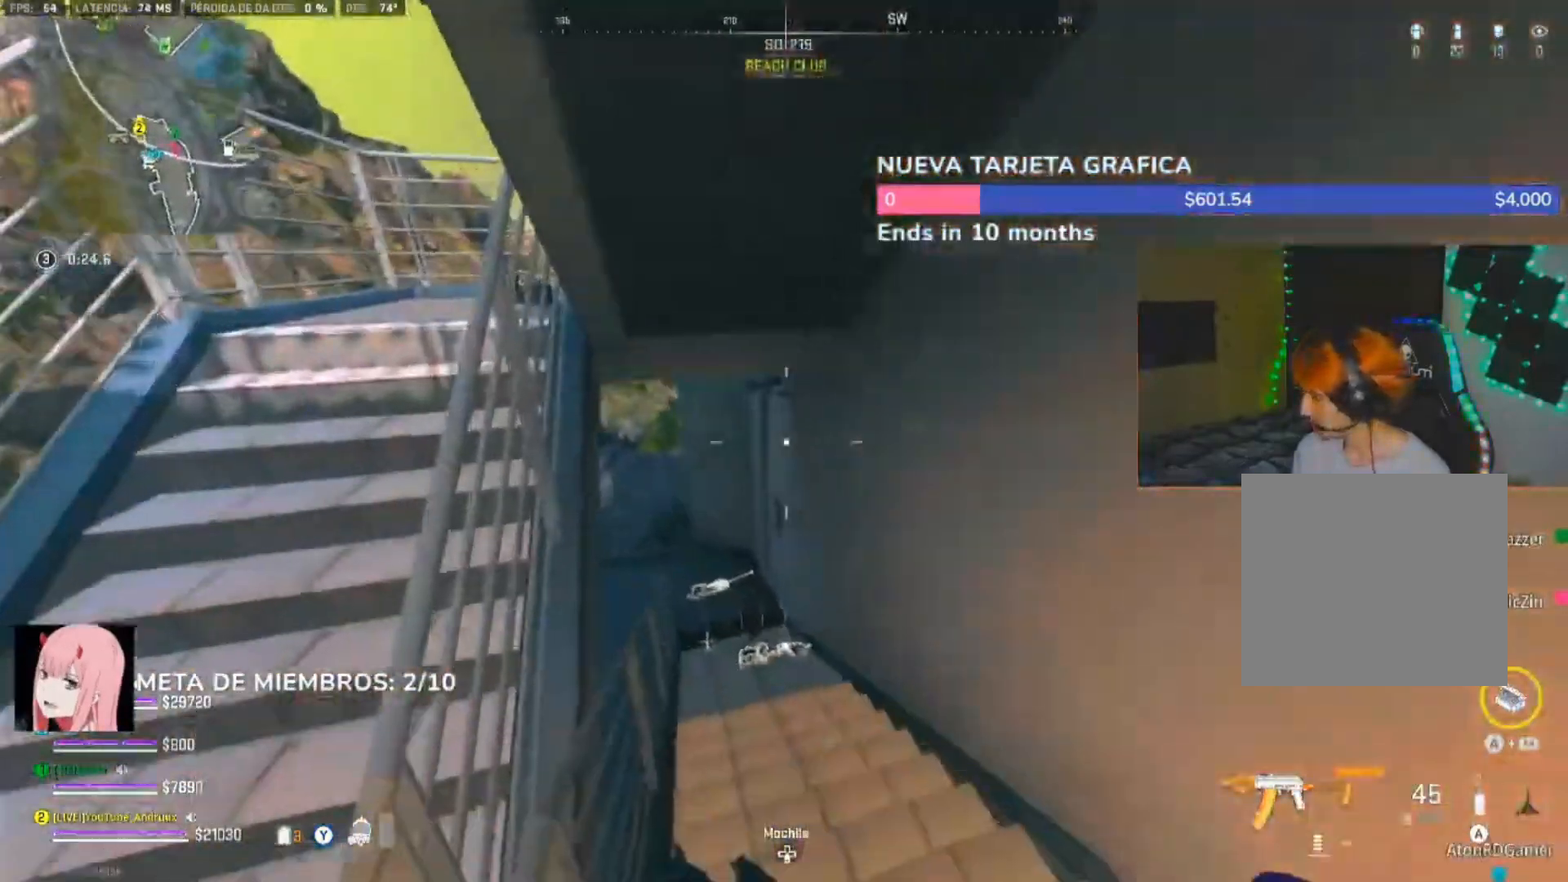
{"dt_ms": 500, "buttons": ["L3"], "left_stick": "up", "right_stick": "left", "events": [[133, "right_stick", "left"], [167, "L3", "down"], [167, "left_stick", "up"], [200, "right_stick", "center"], [233, "L3", "up"], [267, "Y", "down"], [333, "L3", "down"], [333, "Y", "up"], [333, "right_stick", "left"], [400, "Y", "down"], [433, "L3", "up"], [467, "Y", "up"], [500, "L3", "down"]]}
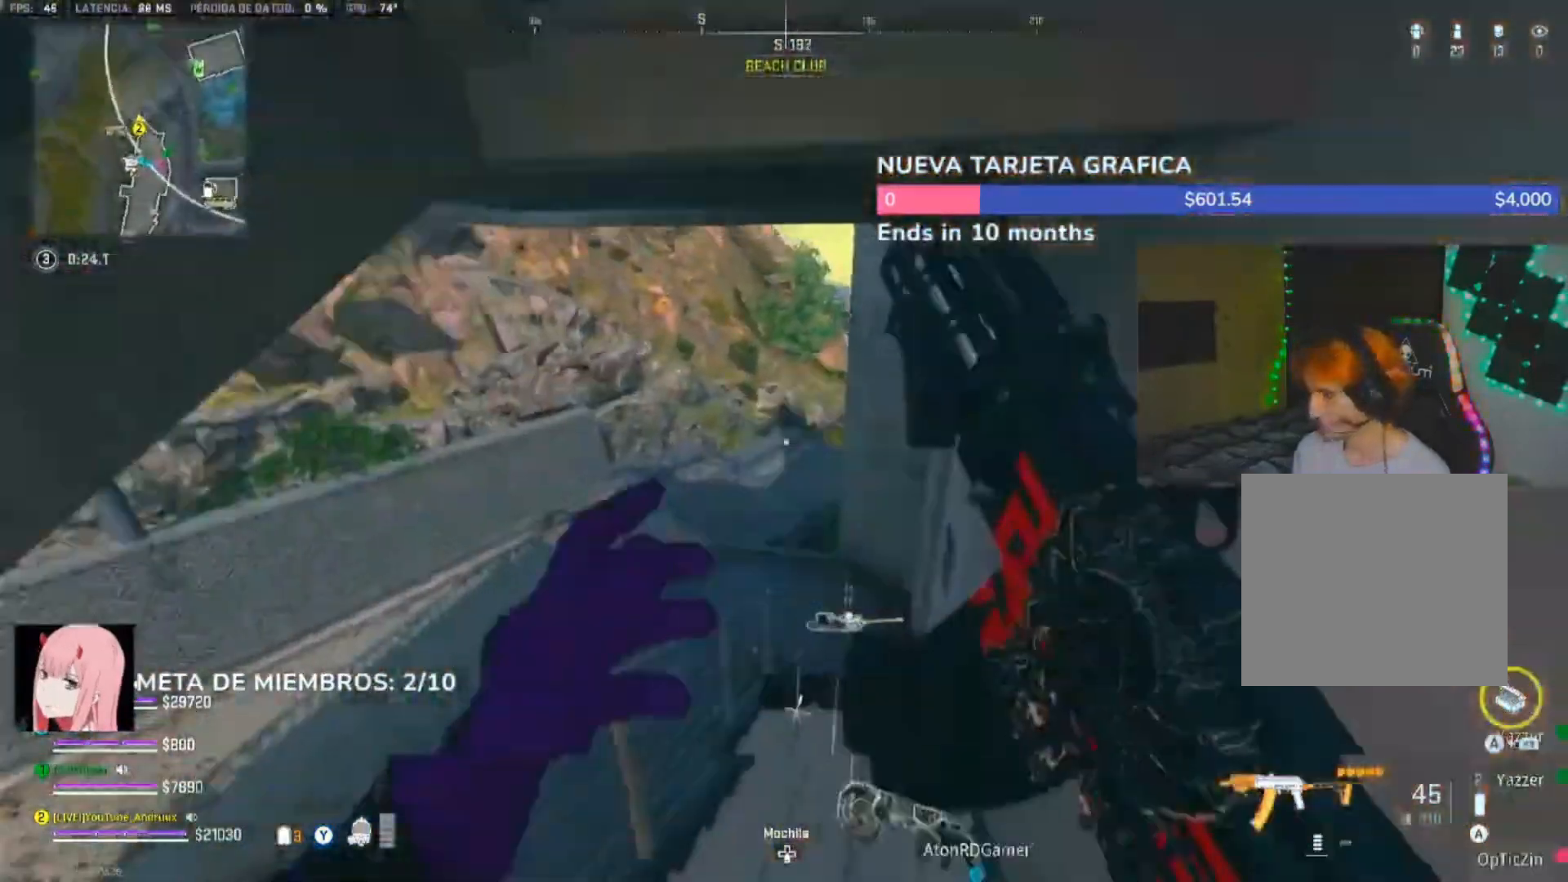
{"dt_ms": 500, "buttons": [], "left_stick": "up", "right_stick": "down", "events": [[100, "L3", "up"], [200, "right_stick", "down"], [333, "right_stick", "center"], [467, "right_stick", "down"]]}